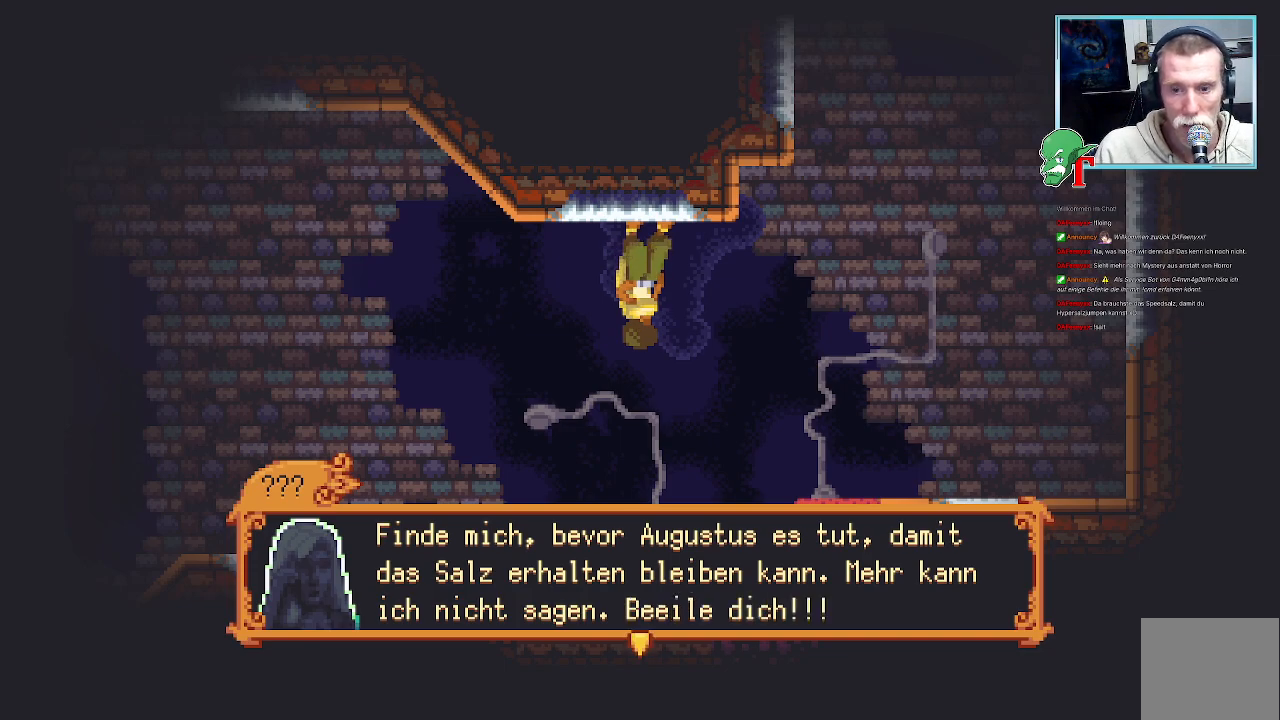
Gameplay with a controller (PlayStation layout); each line is a JSON object with the inputs held at the frame after it. "events" lists button and stick changes between this image and that frame as [ms after this image, input, new state], when the widget could be followed in between.
{"buttons": [], "left_stick": "center", "right_stick": "center", "events": [[134, "CROSS", "down"], [252, "CROSS", "up"]]}
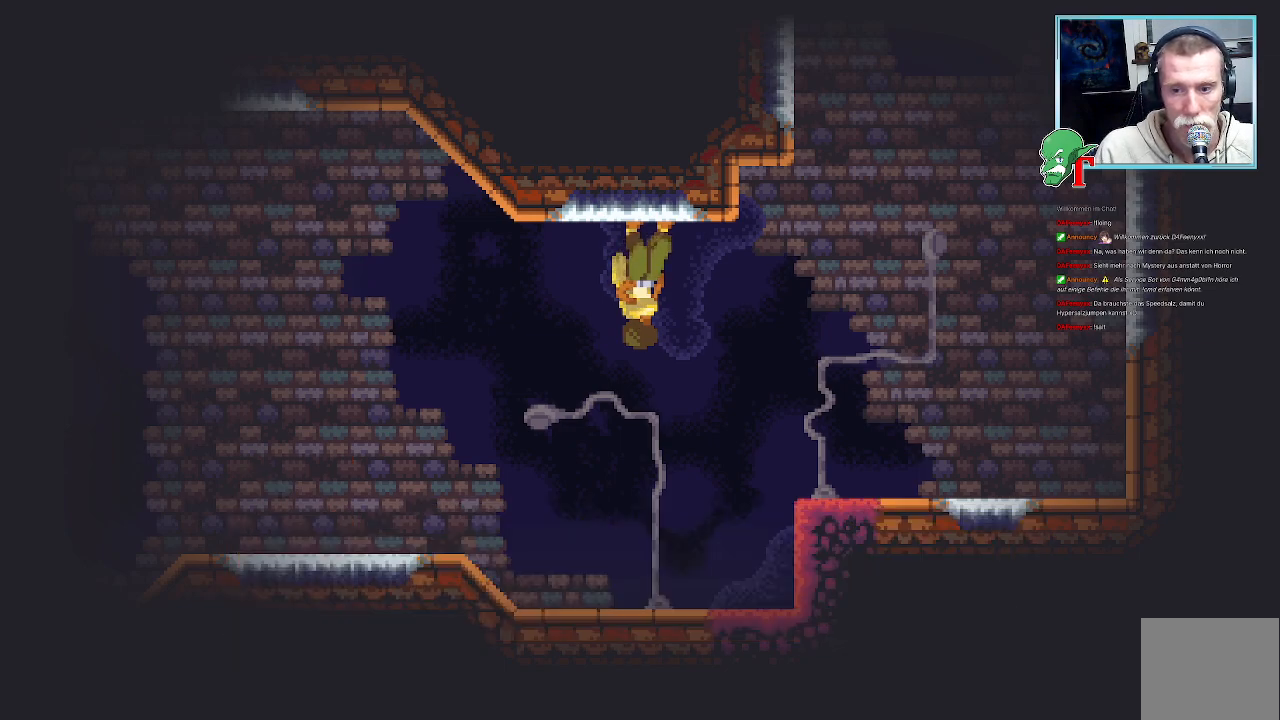
{"buttons": [], "left_stick": "down-right", "right_stick": "center", "events": [[33, "left_stick", "down-right"]]}
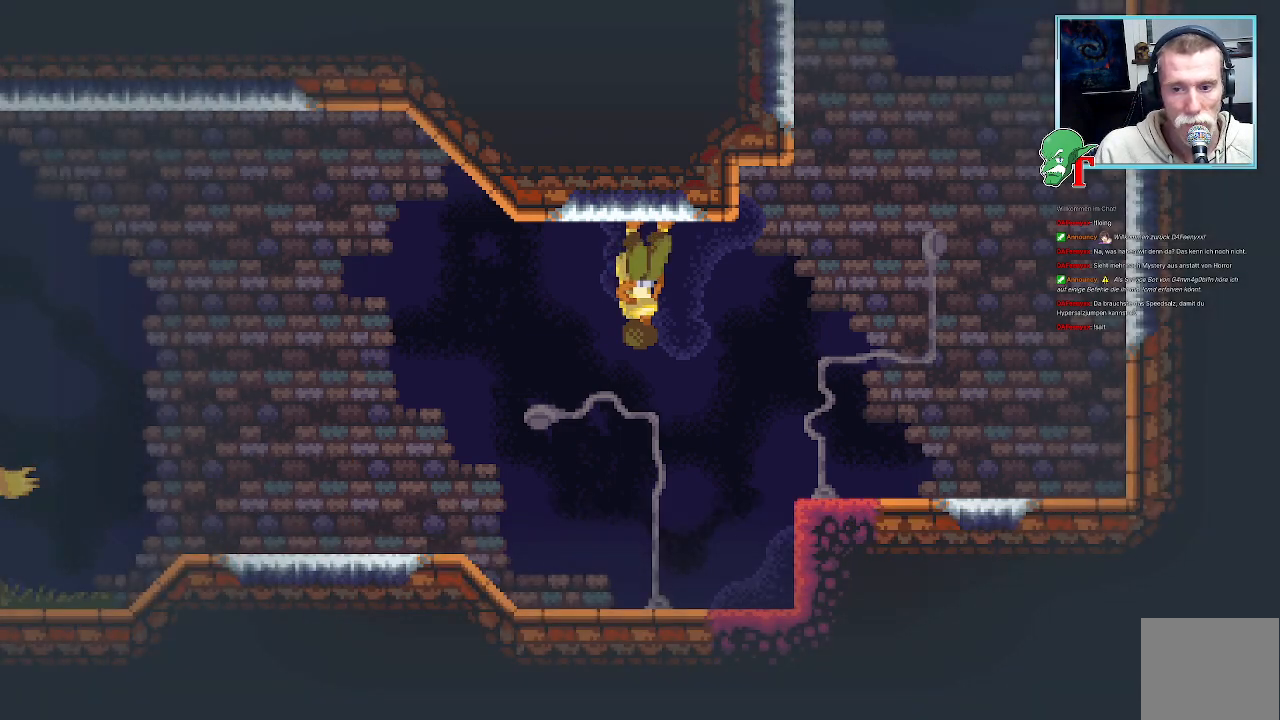
{"buttons": [], "left_stick": "down-right", "right_stick": "center", "events": []}
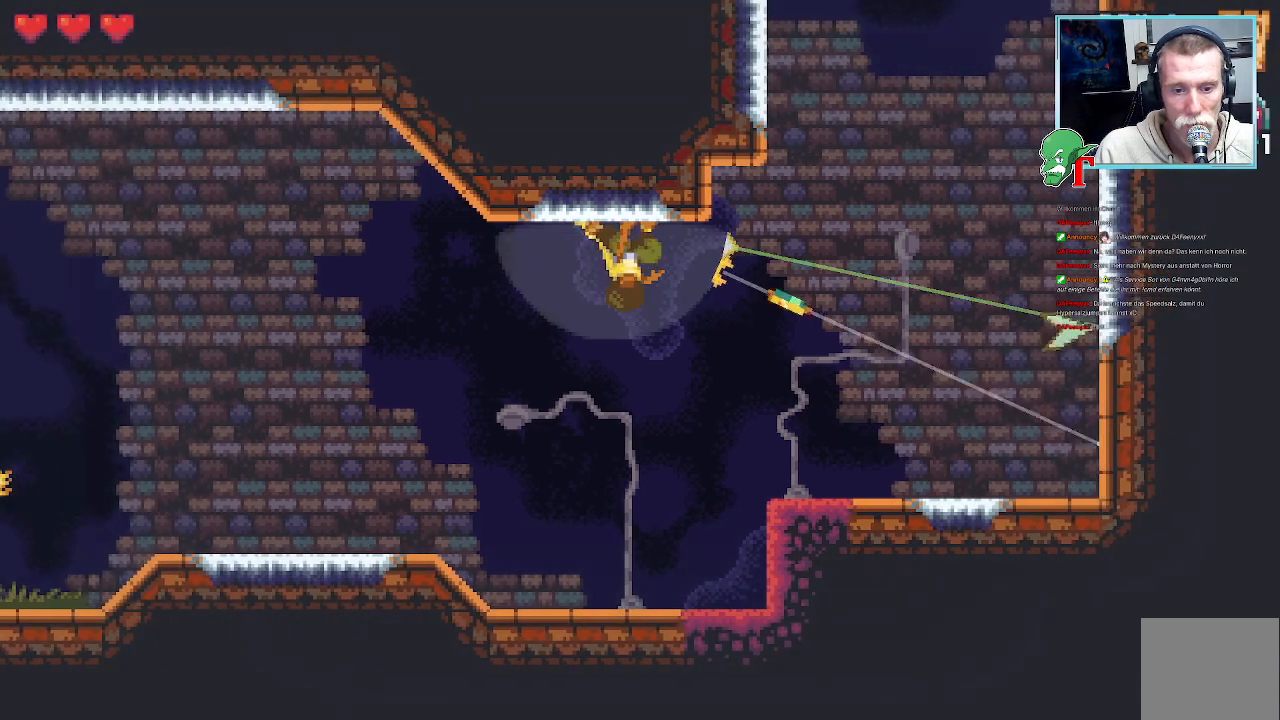
{"buttons": [], "left_stick": "down-right", "right_stick": "center", "events": [[285, "CROSS", "down"], [486, "CROSS", "up"]]}
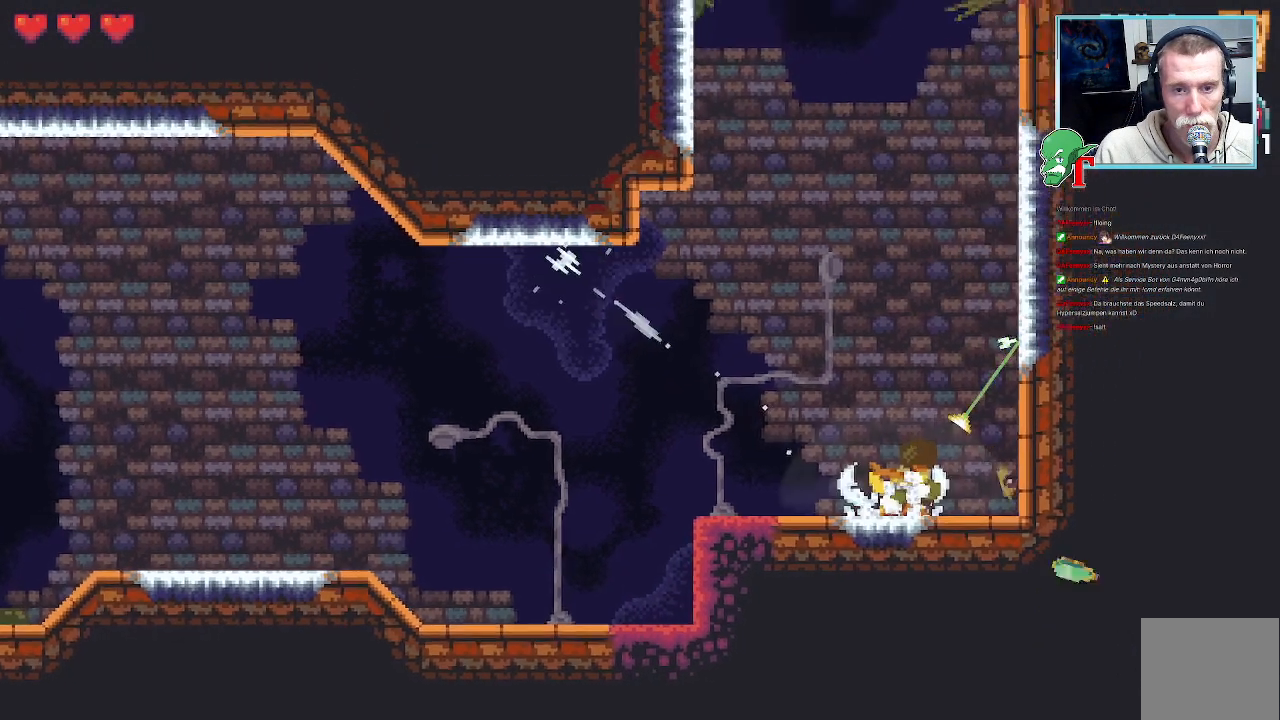
{"buttons": [], "left_stick": "up", "right_stick": "center", "events": [[51, "left_stick", "up-right"], [185, "CROSS", "down"], [336, "CROSS", "up"], [487, "left_stick", "up"]]}
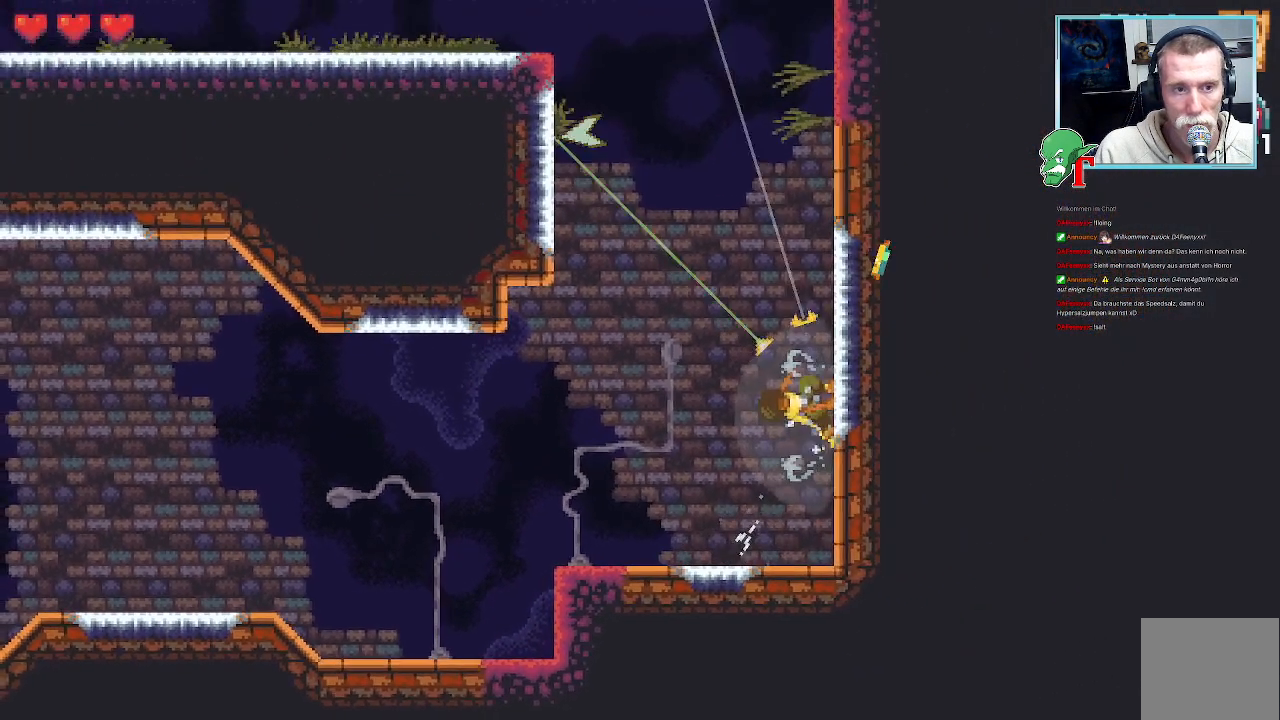
{"buttons": [], "left_stick": "up", "right_stick": "center", "events": [[302, "CROSS", "down"], [504, "CROSS", "up"]]}
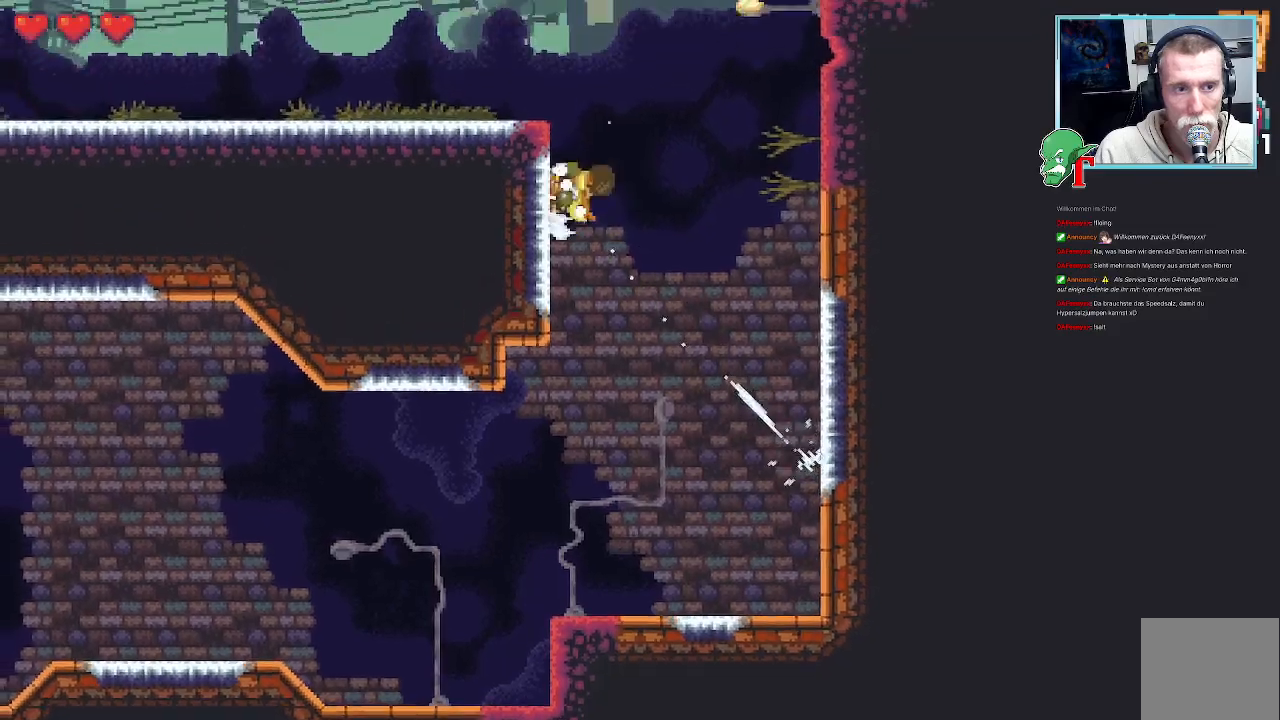
{"buttons": [], "left_stick": "up-right", "right_stick": "center", "events": [[336, "left_stick", "up-right"]]}
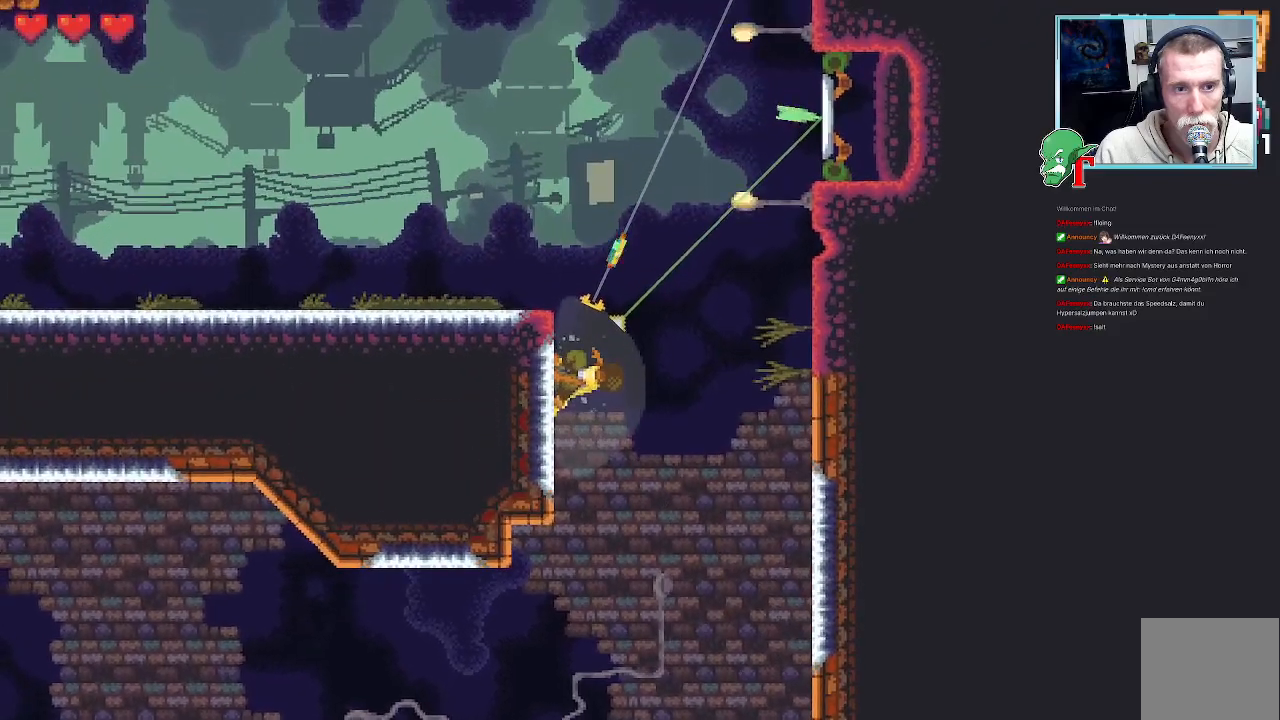
{"buttons": [], "left_stick": "up-right", "right_stick": "center", "events": []}
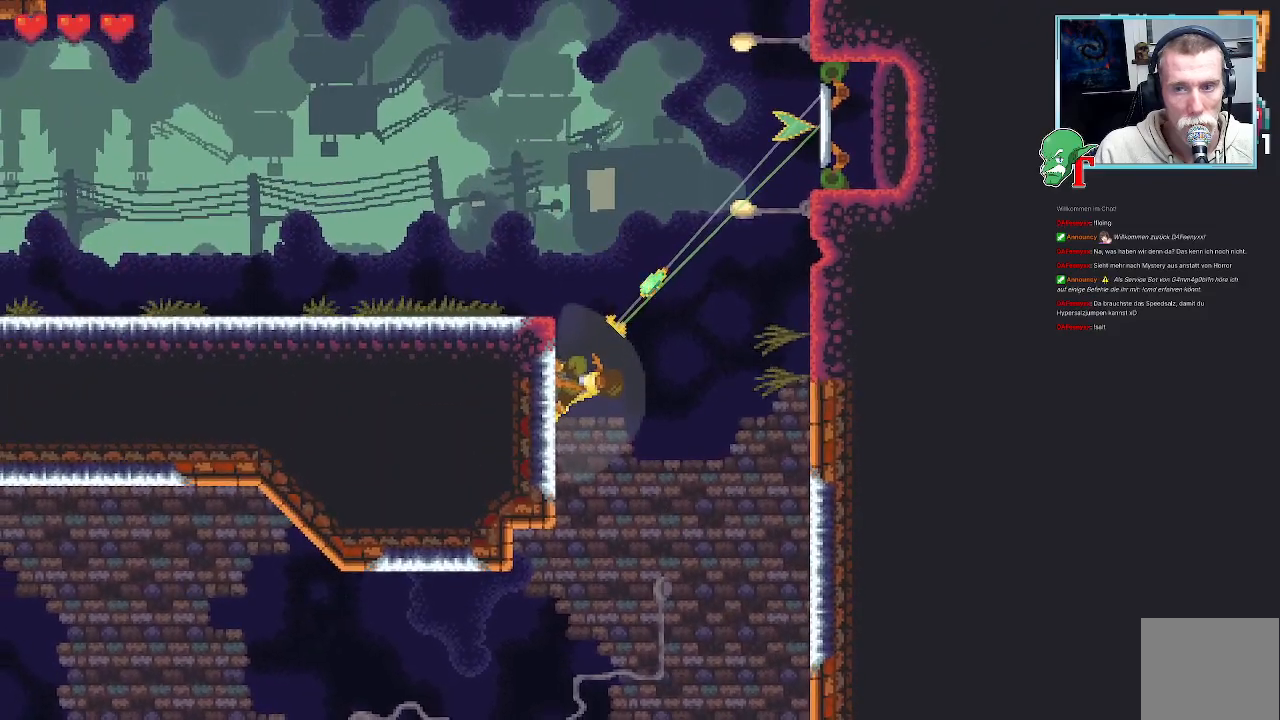
{"buttons": [], "left_stick": "up", "right_stick": "center", "events": [[236, "CROSS", "down"], [403, "CROSS", "up"], [471, "left_stick", "up"]]}
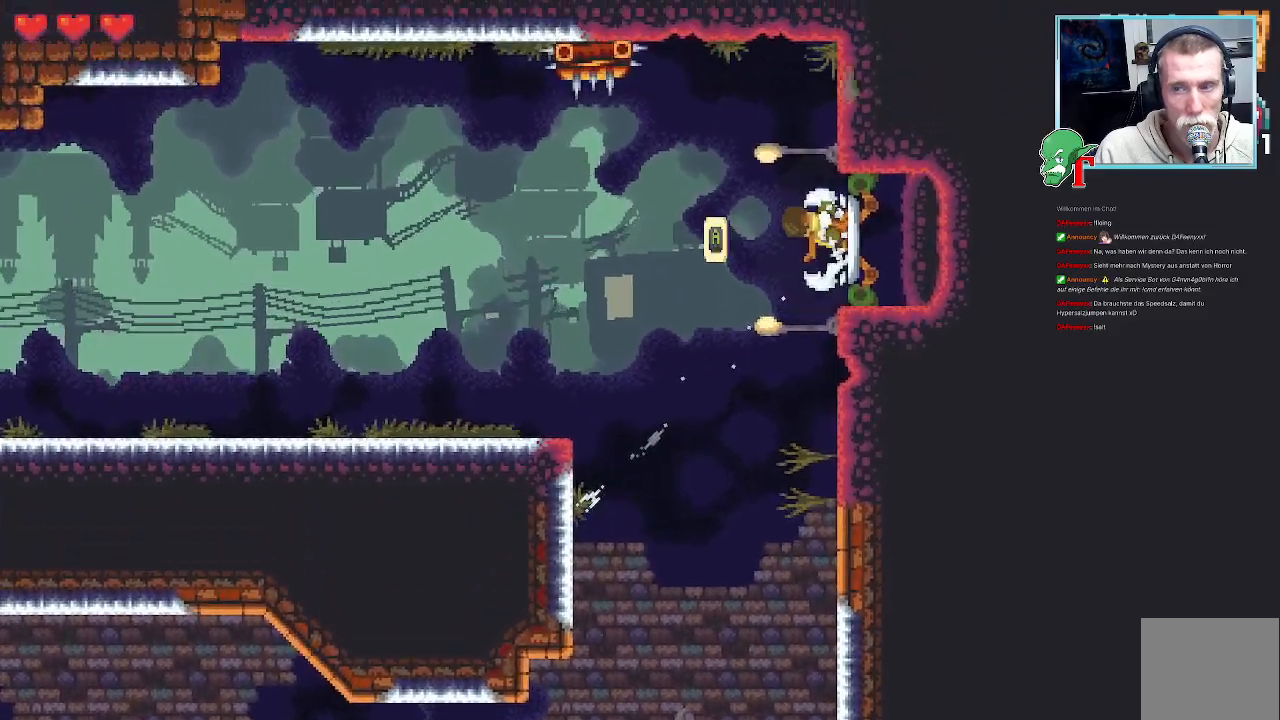
{"buttons": [], "left_stick": "up-left", "right_stick": "center", "events": [[34, "left_stick", "up-left"]]}
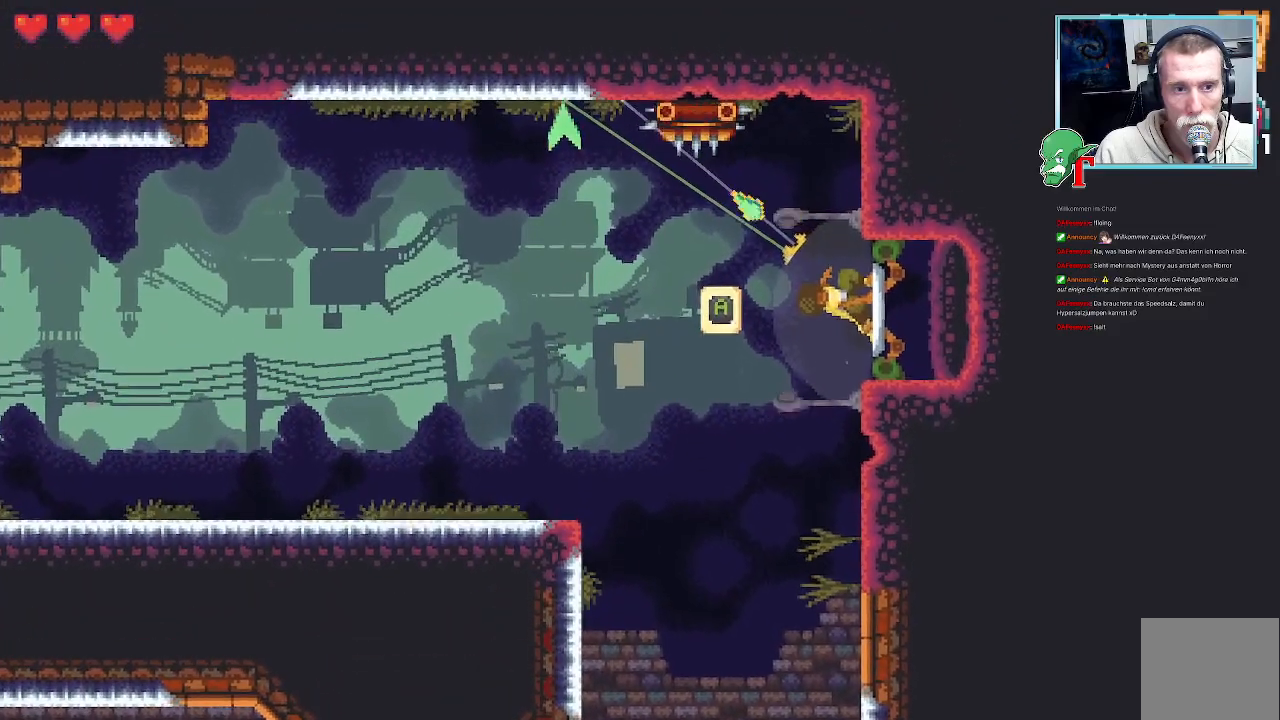
{"buttons": [], "left_stick": "center", "right_stick": "center", "events": [[168, "left_stick", "left"], [470, "left_stick", "center"]]}
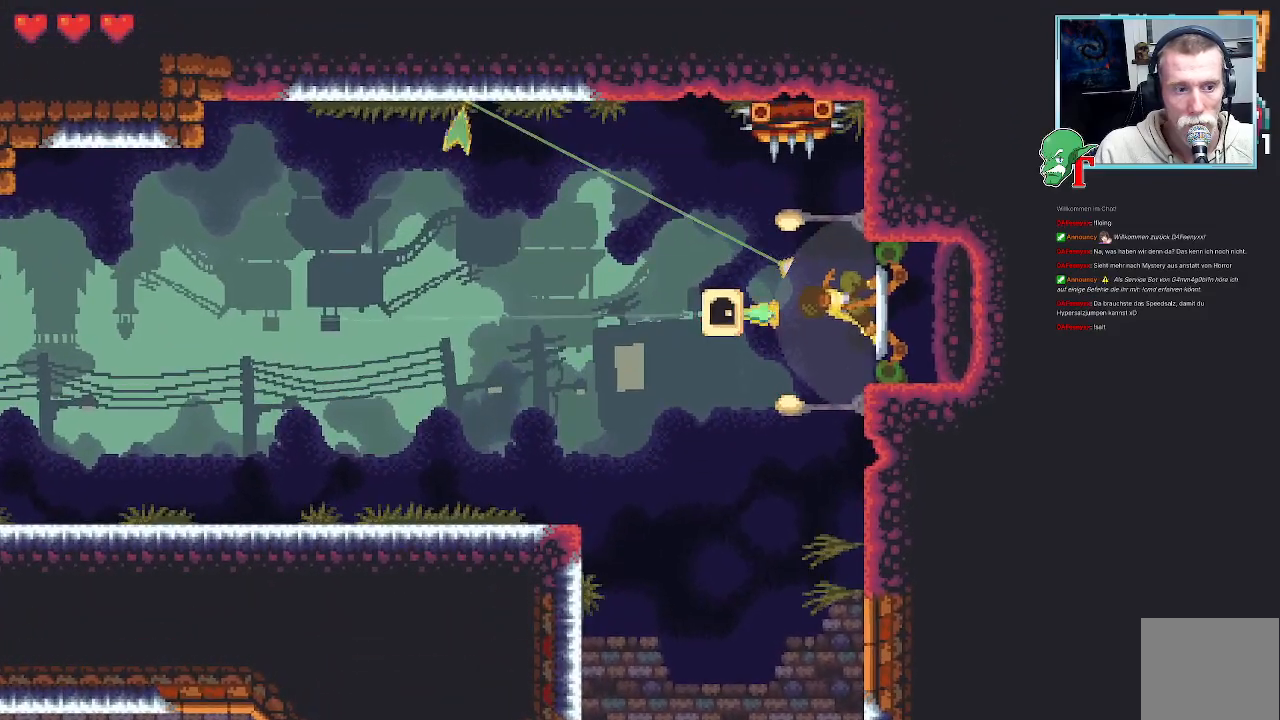
{"buttons": [], "left_stick": "left", "right_stick": "center", "events": [[403, "left_stick", "left"]]}
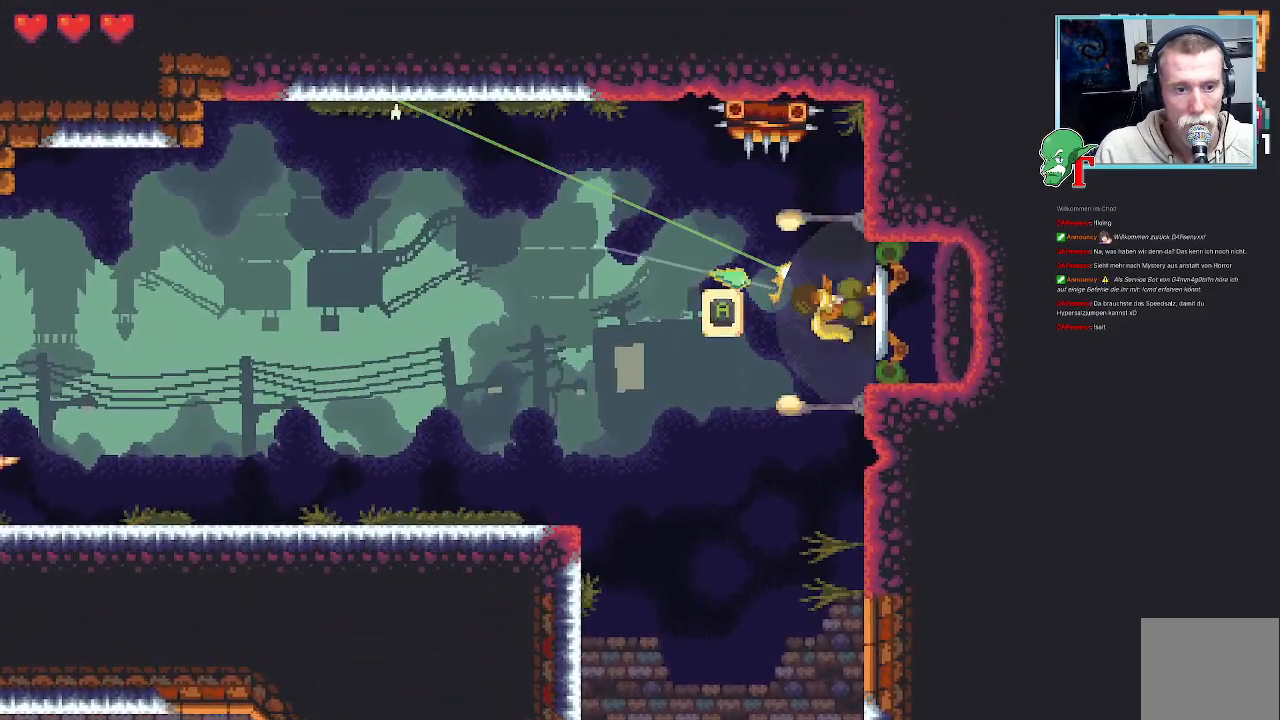
{"buttons": [], "left_stick": "down-left", "right_stick": "center", "events": [[453, "left_stick", "down-left"]]}
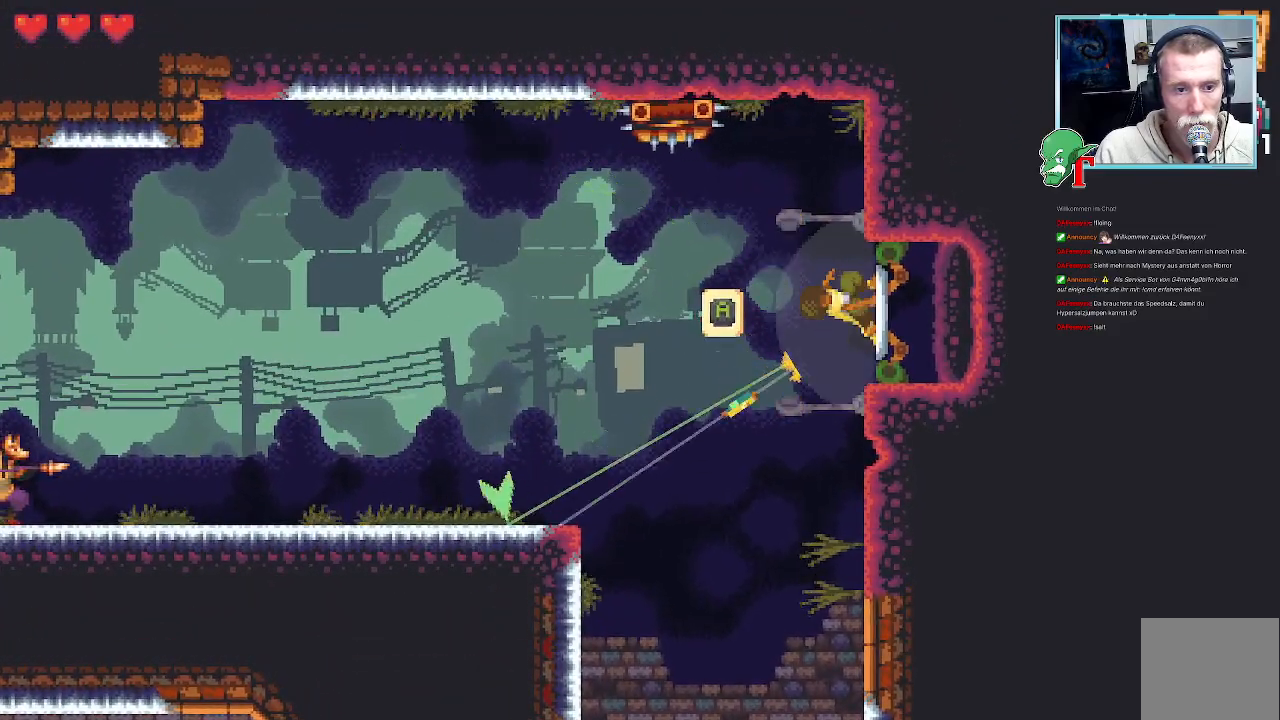
{"buttons": [], "left_stick": "left", "right_stick": "center", "events": [[286, "left_stick", "left"]]}
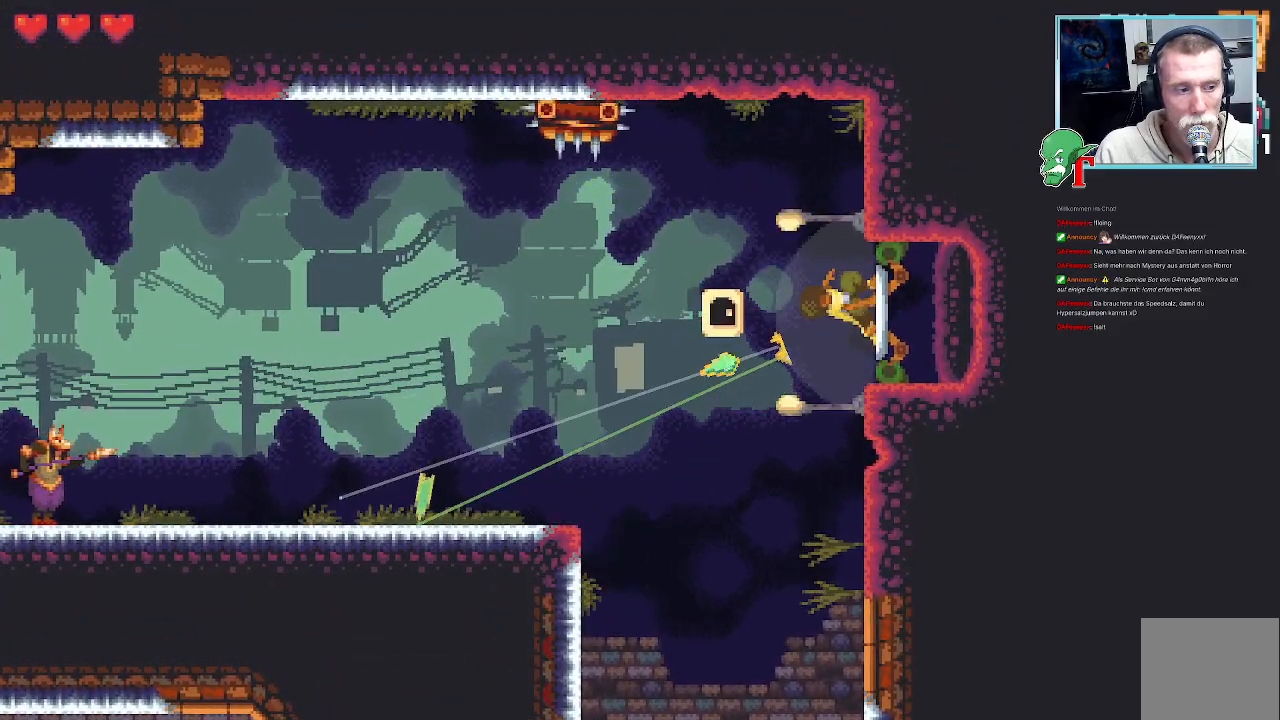
{"buttons": [], "left_stick": "left", "right_stick": "center", "events": []}
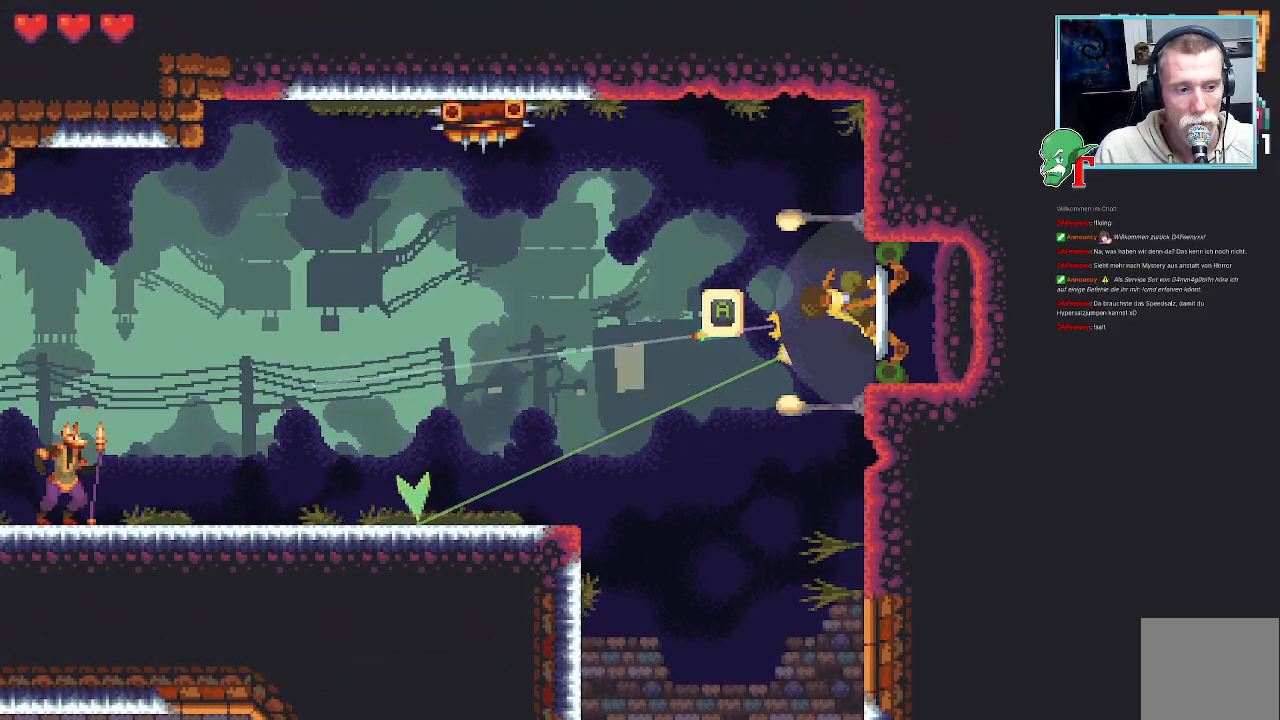
{"buttons": [], "left_stick": "up-left", "right_stick": "center", "events": [[101, "left_stick", "up-left"]]}
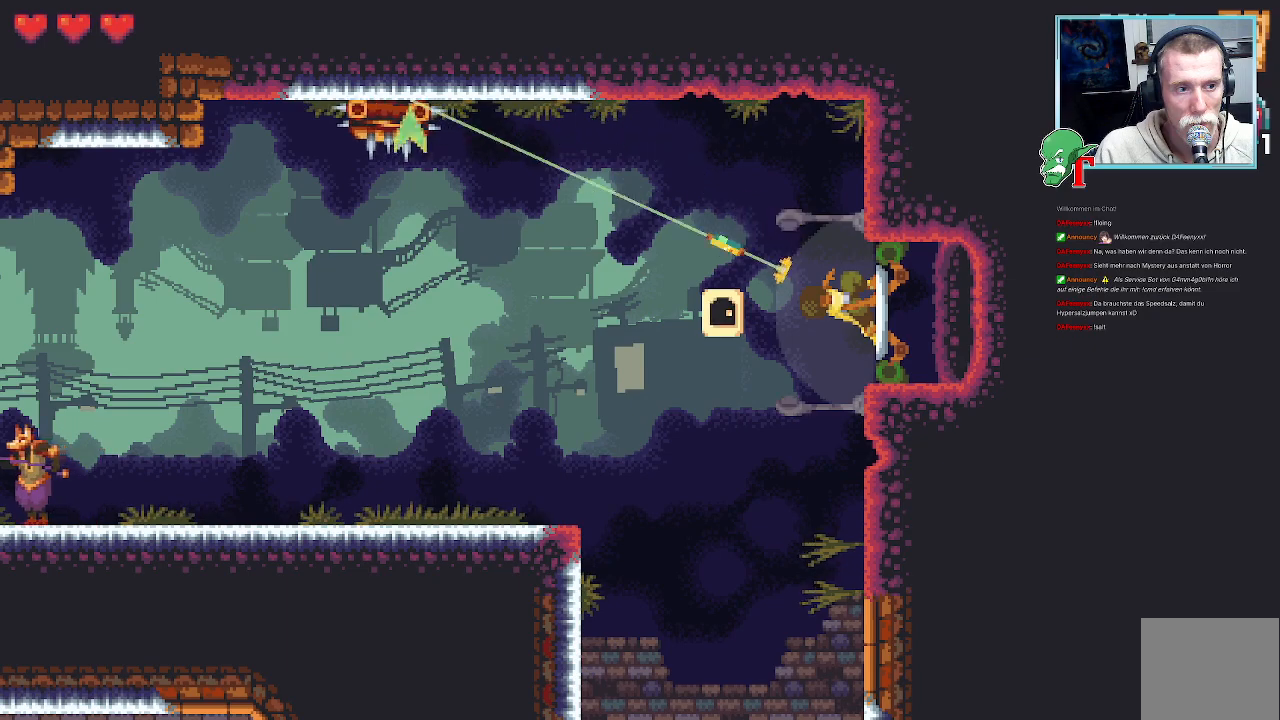
{"buttons": [], "left_stick": "up-left", "right_stick": "center", "events": []}
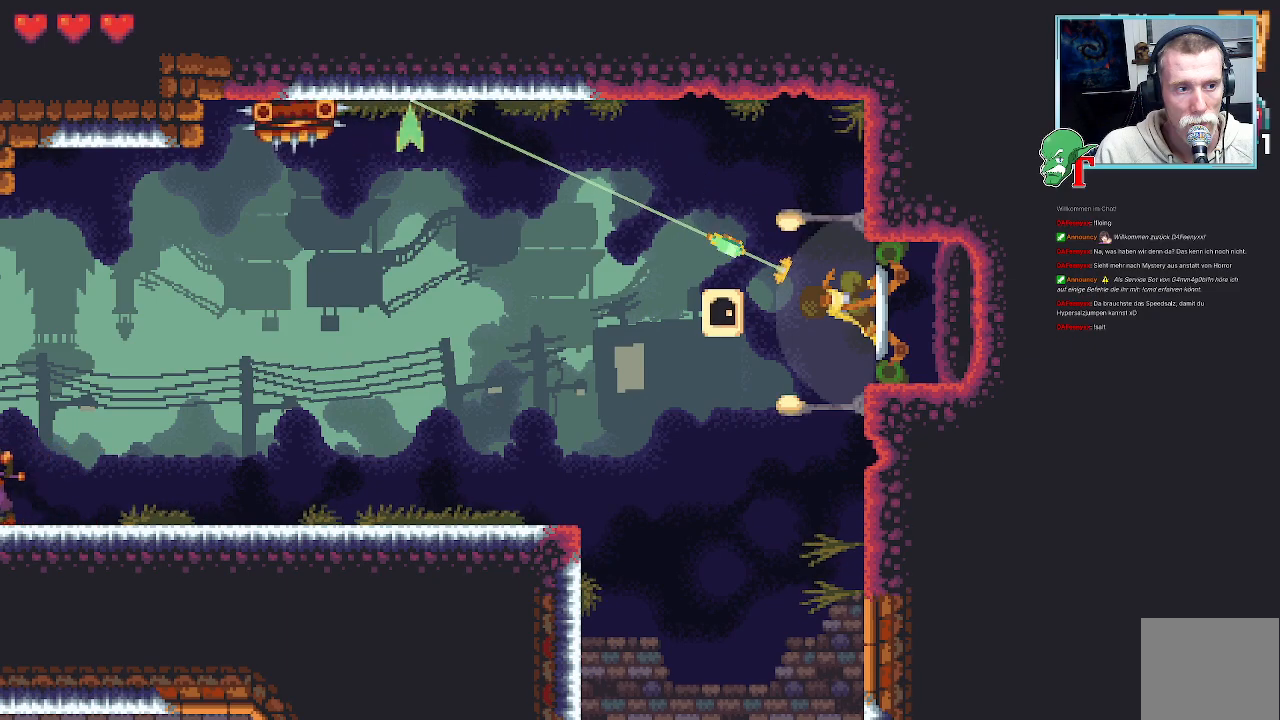
{"buttons": [], "left_stick": "left", "right_stick": "center", "events": [[403, "left_stick", "left"]]}
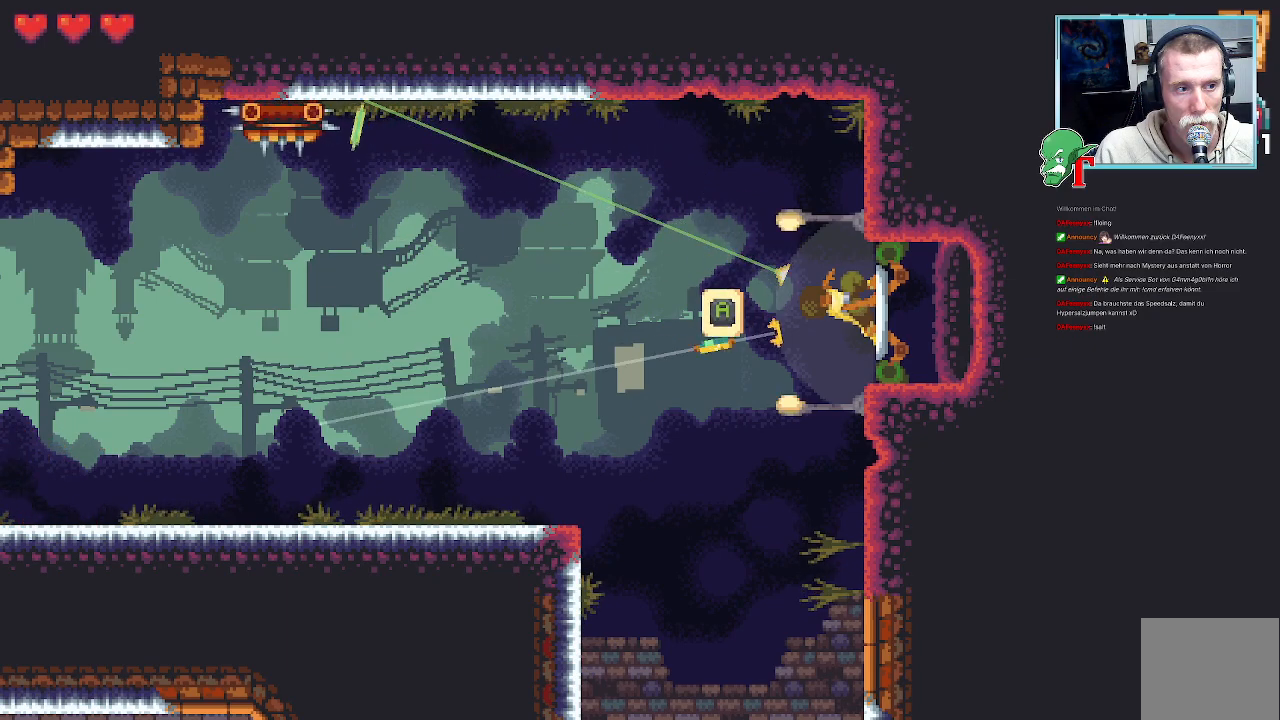
{"buttons": [], "left_stick": "left", "right_stick": "center", "events": []}
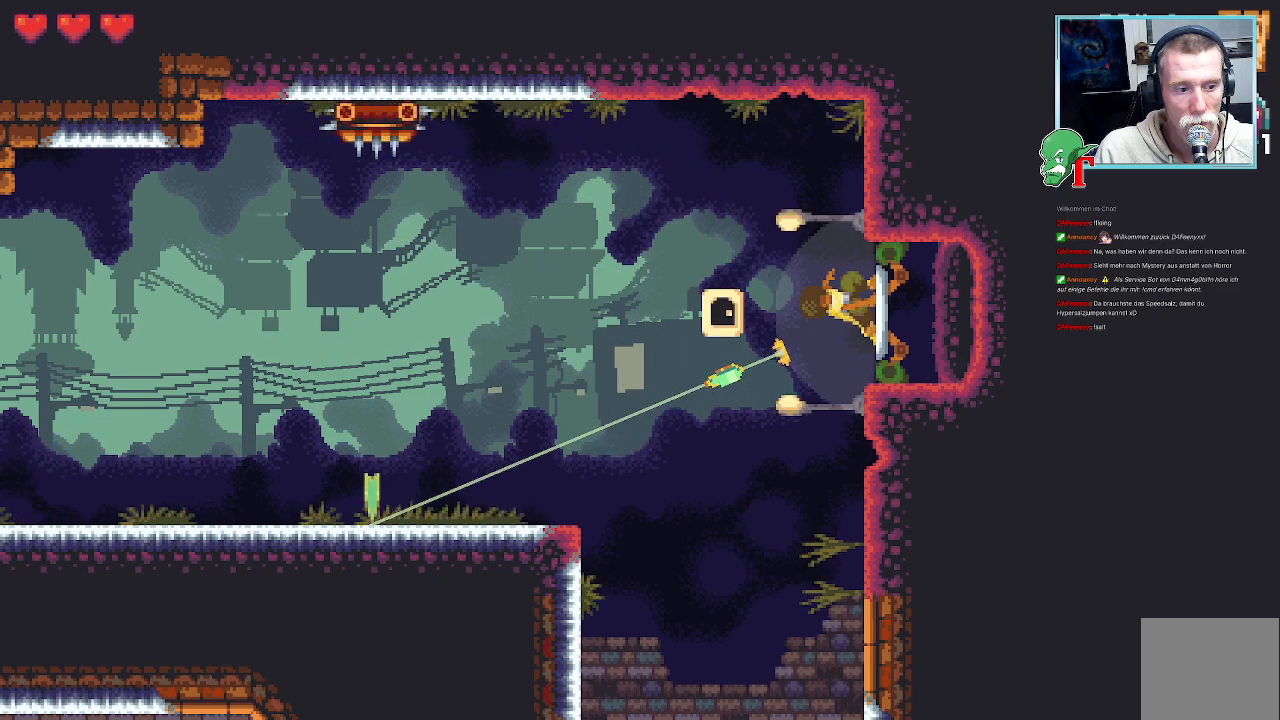
{"buttons": [], "left_stick": "up-left", "right_stick": "center", "events": [[286, "CROSS", "down"], [437, "CROSS", "up"], [470, "left_stick", "up-left"]]}
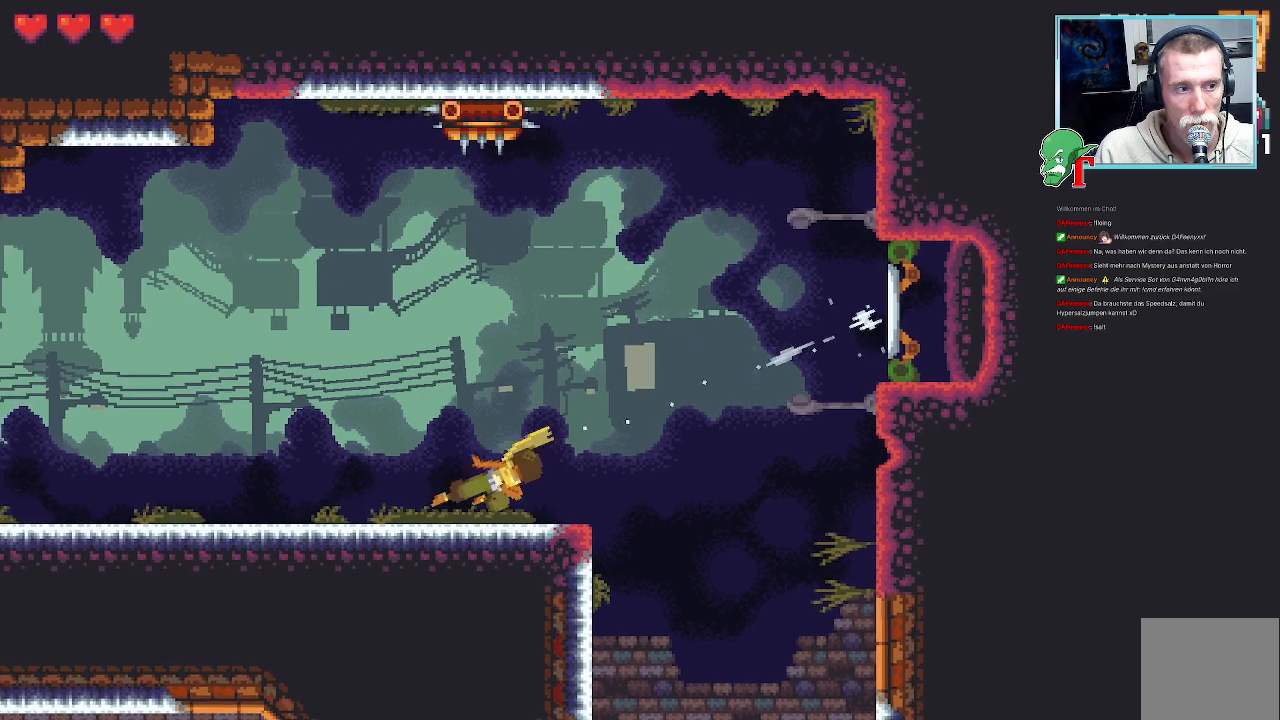
{"buttons": [], "left_stick": "up-left", "right_stick": "center", "events": [[336, "CROSS", "down"], [453, "CROSS", "up"]]}
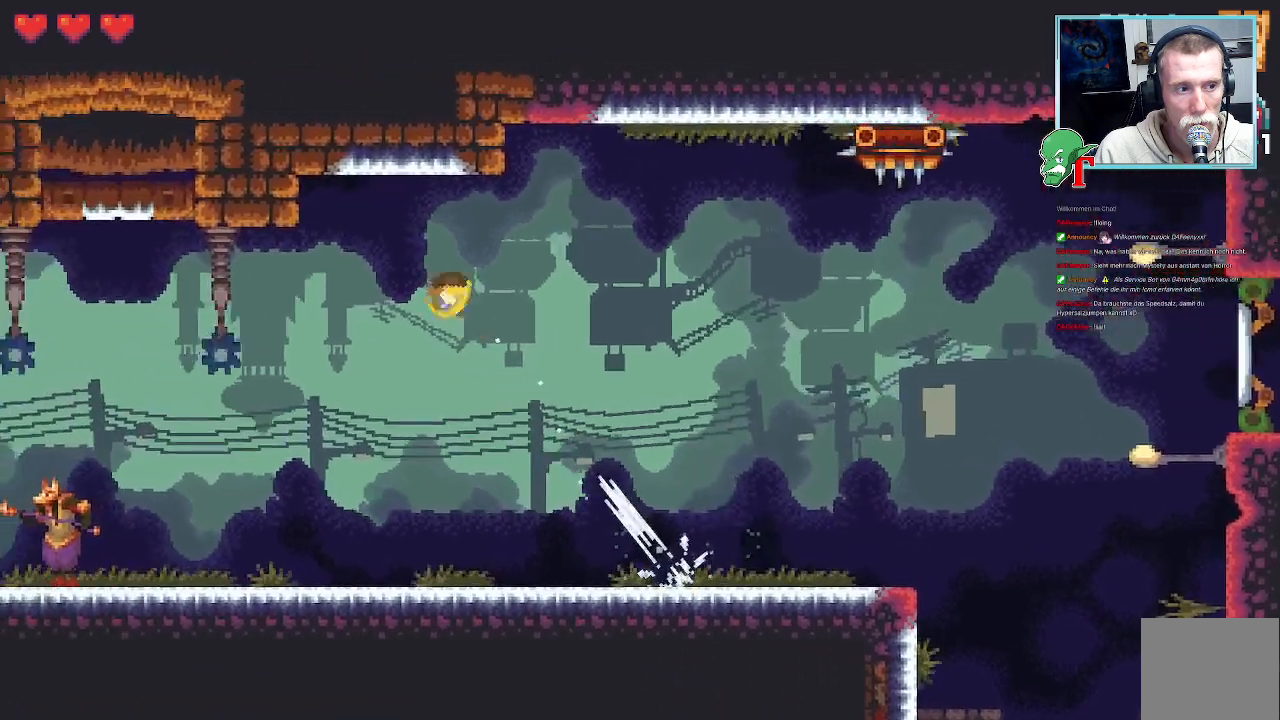
{"buttons": ["SQUARE"], "left_stick": "down-left", "right_stick": "center", "events": [[151, "left_stick", "left"], [252, "left_stick", "down-left"], [403, "SQUARE", "down"]]}
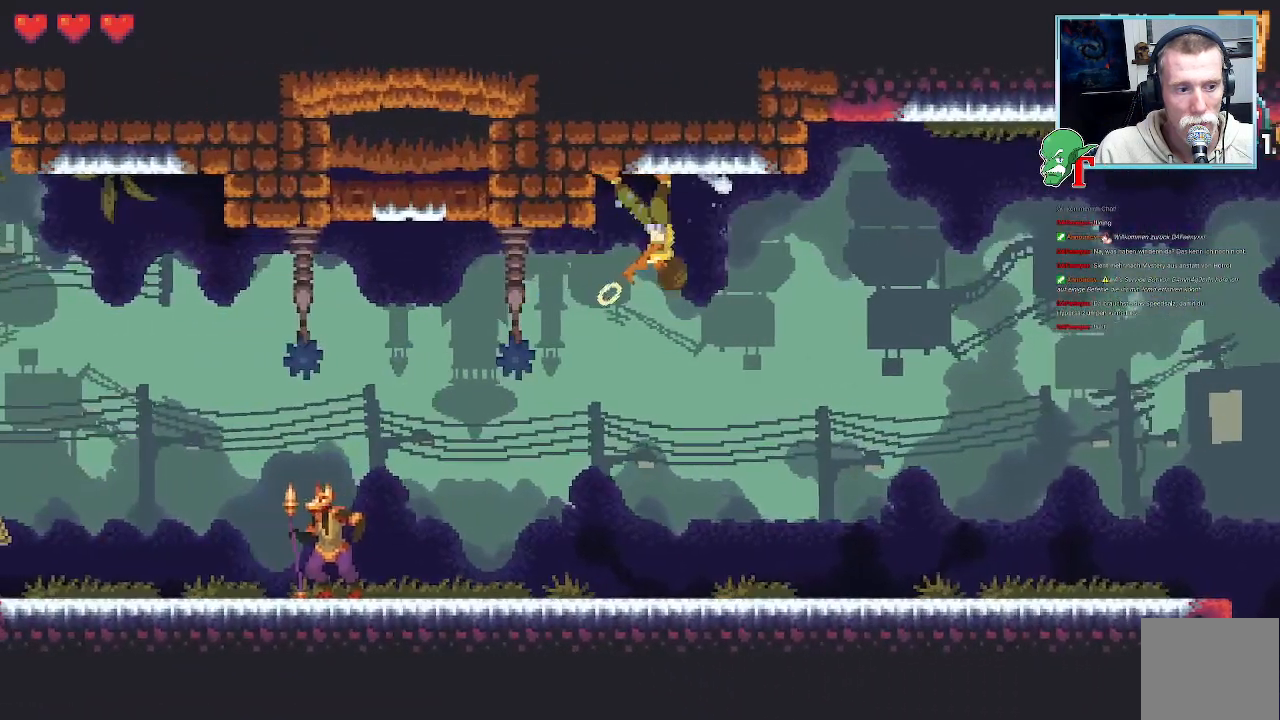
{"buttons": ["SQUARE"], "left_stick": "down-left", "right_stick": "center", "events": []}
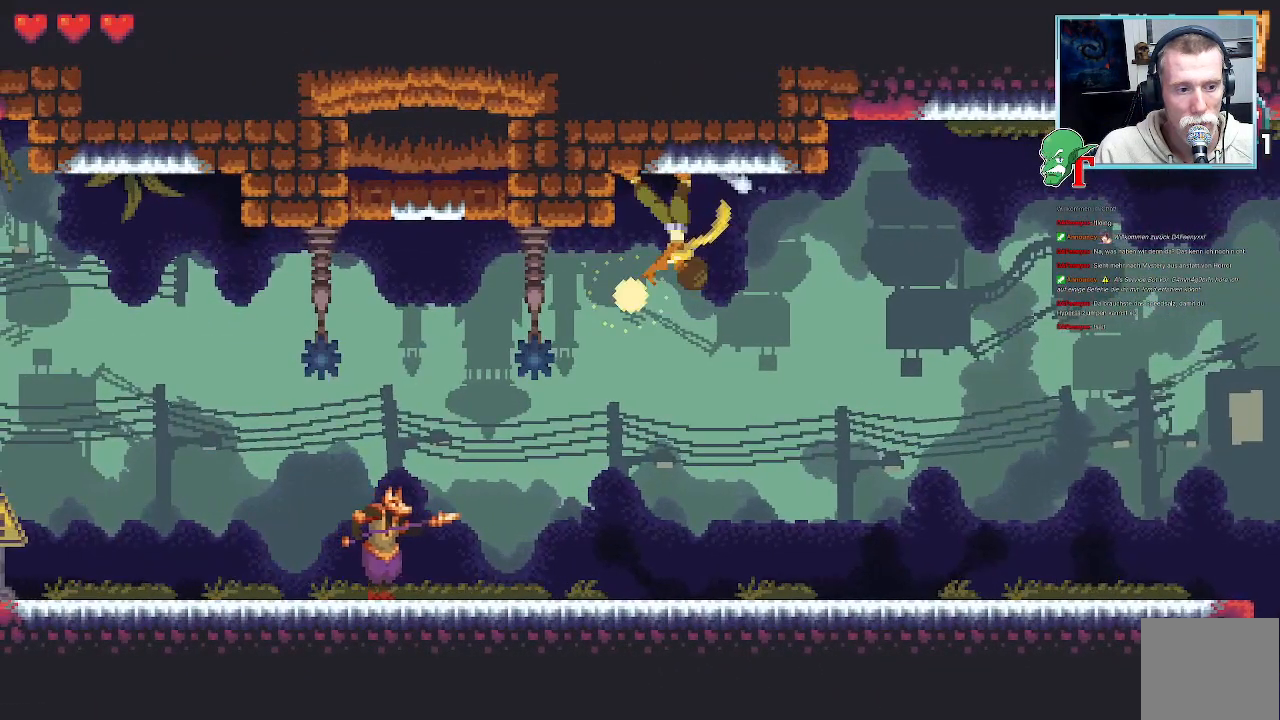
{"buttons": ["SQUARE"], "left_stick": "down-left", "right_stick": "center", "events": []}
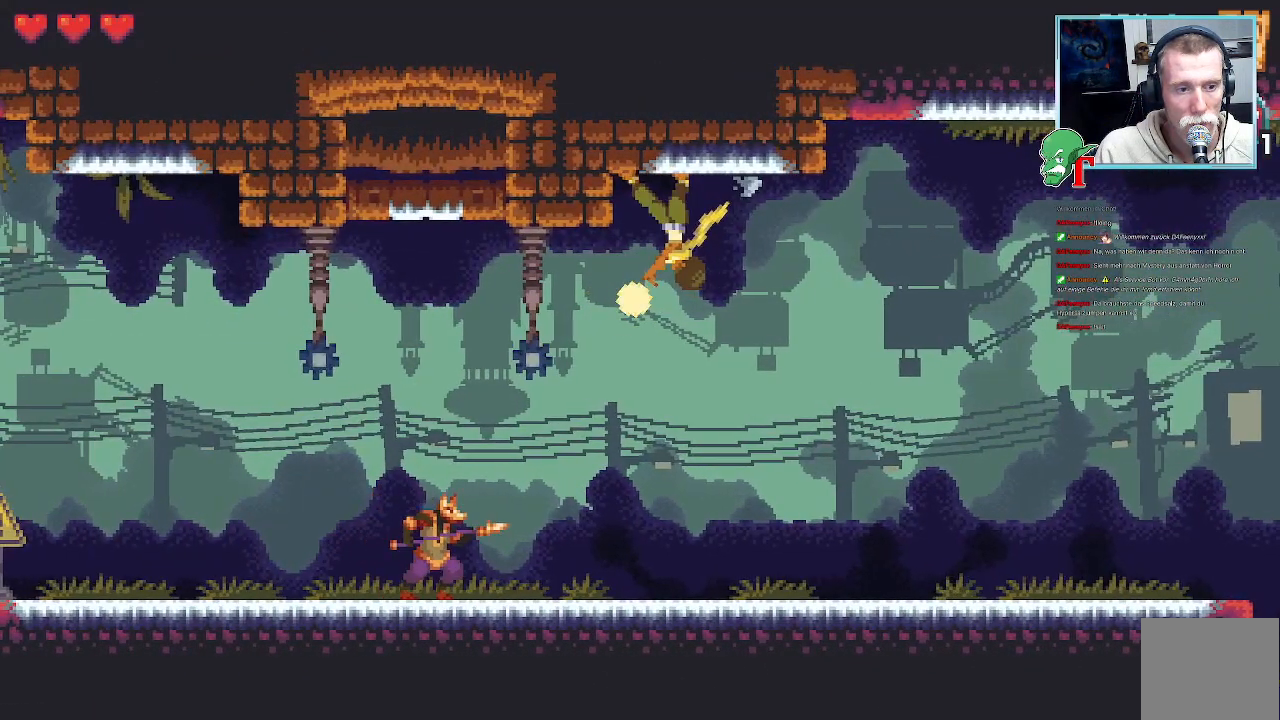
{"buttons": ["SQUARE"], "left_stick": "down-left", "right_stick": "center", "events": []}
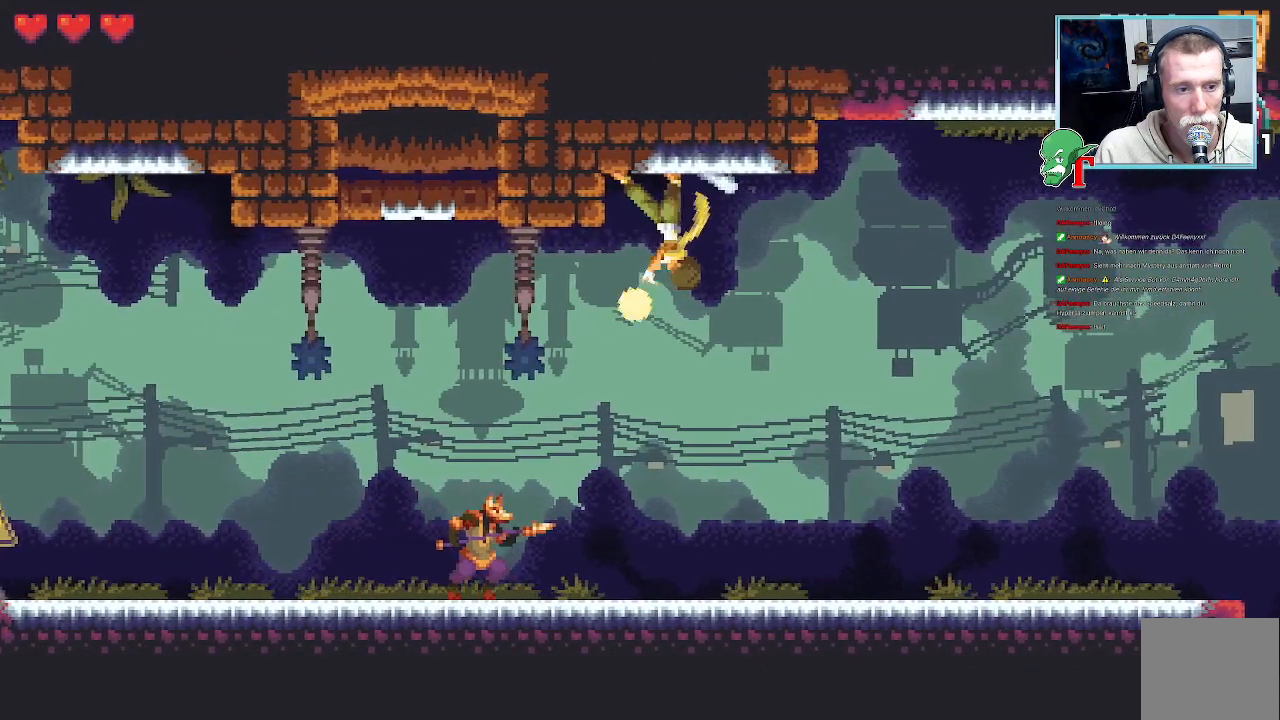
{"buttons": [], "left_stick": "left", "right_stick": "center", "events": [[117, "SQUARE", "up"], [504, "left_stick", "left"]]}
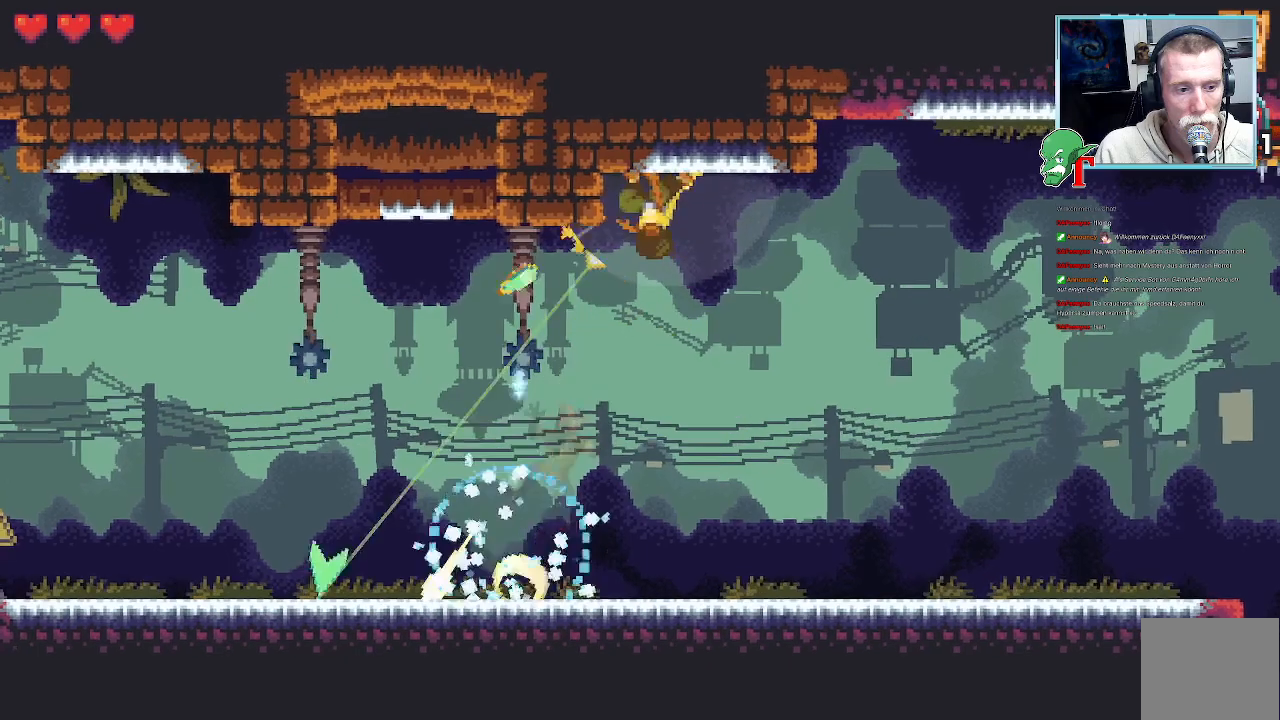
{"buttons": [], "left_stick": "down-left", "right_stick": "center", "events": [[168, "left_stick", "down-left"]]}
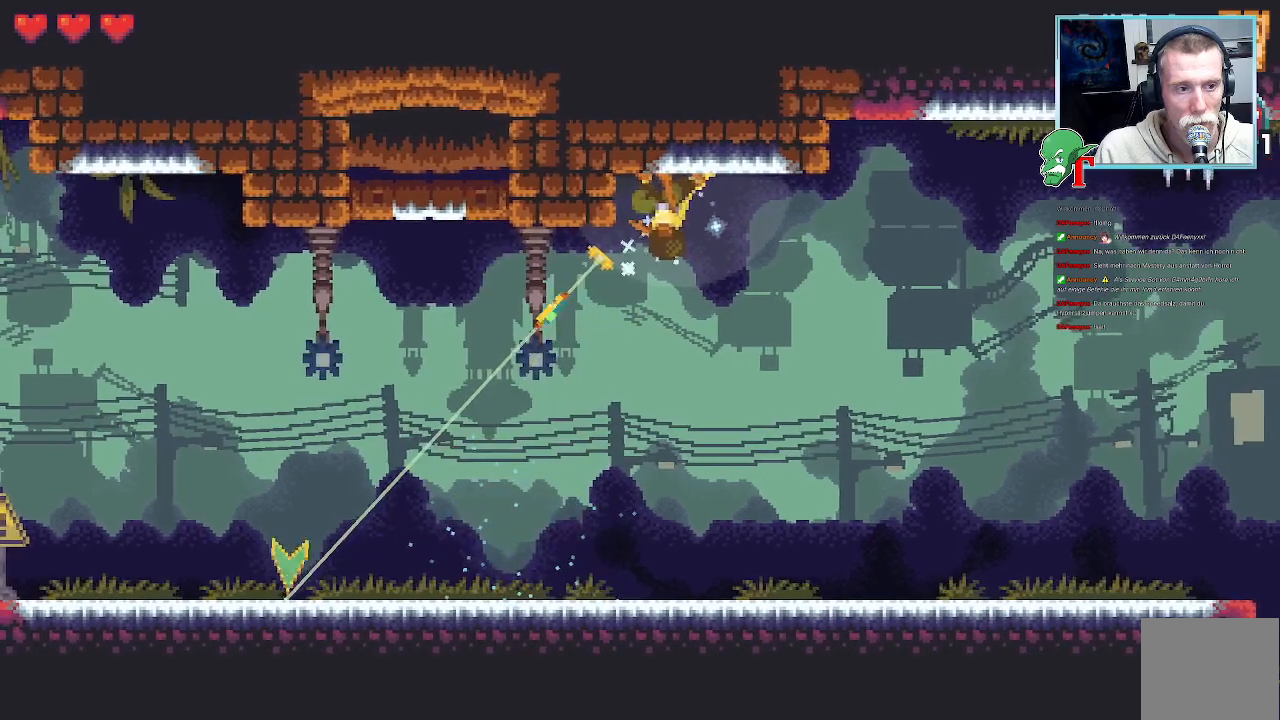
{"buttons": [], "left_stick": "down-left", "right_stick": "center", "events": [[135, "left_stick", "down"], [454, "left_stick", "down-left"]]}
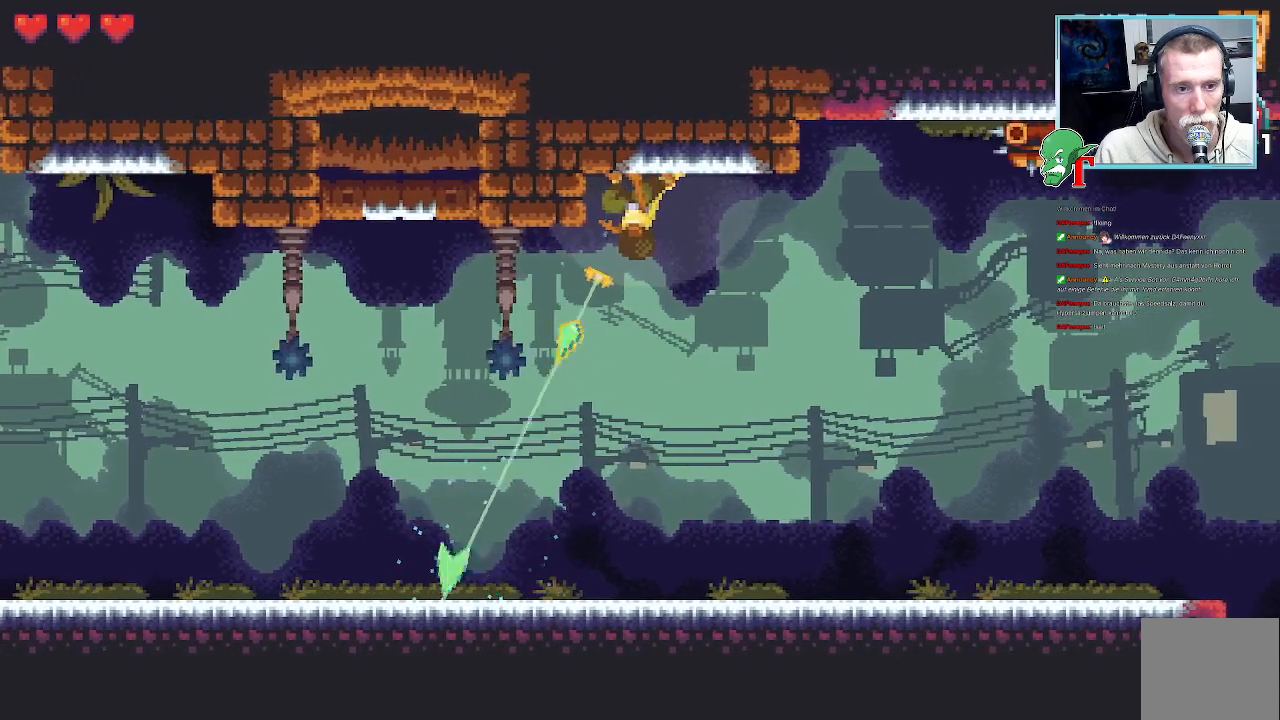
{"buttons": [], "left_stick": "left", "right_stick": "center", "events": [[101, "CROSS", "down"], [269, "CROSS", "up"], [353, "left_stick", "left"]]}